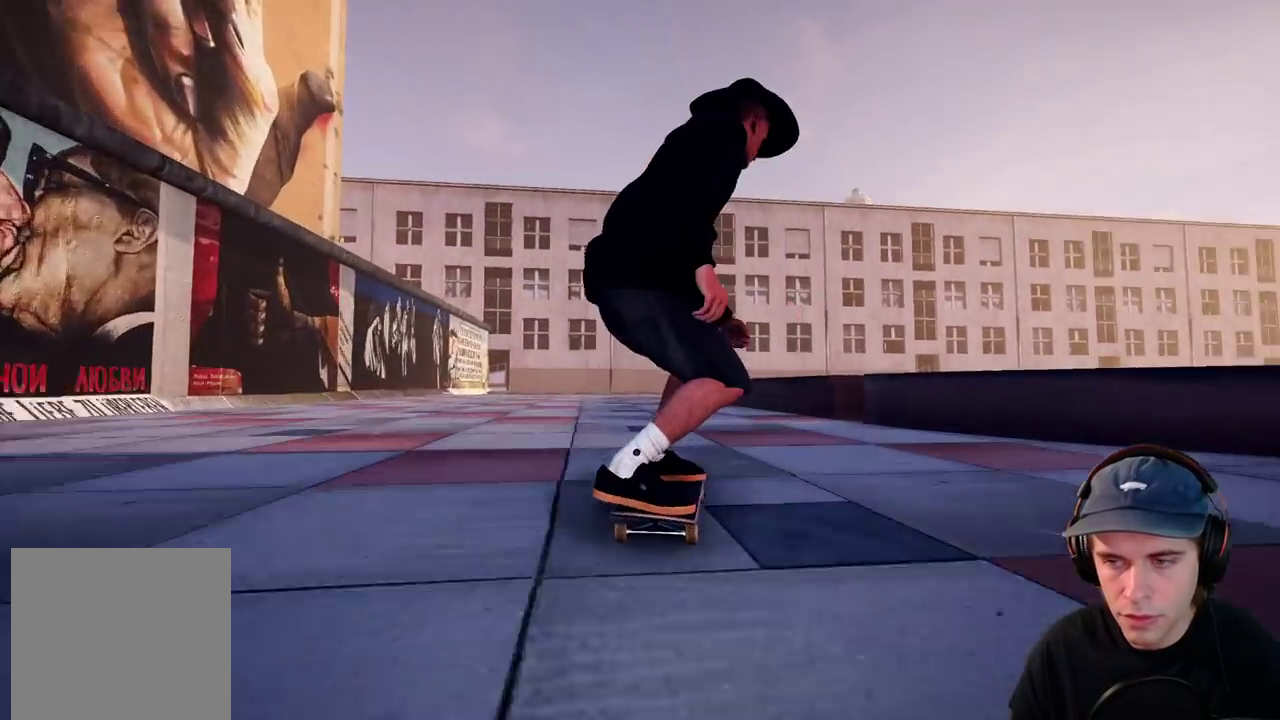
Gameplay with a controller (Xbox layout); each line is a JSON object with the inputs held at the frame after it (dt_ms = milliseconds from this image to that frame). "events" lists button and stick changes between this image and that frame as [ms after this image, input, new state], when the widget could be followed in between. This overlay highlights the sticks when they move; stick clicks (L3 R3) are not distinguishable. Not read: DPAD_DOWN DPAD_LEFT DPAD_RIGHT HOME L3 R1 R3 SELECT START.
{"dt_ms": 700, "buttons": [], "left_stick": "center", "right_stick": "down", "events": [[83, "R2", "up"], [350, "L2", "down"], [583, "L2", "up"], [633, "right_stick", "down"]]}
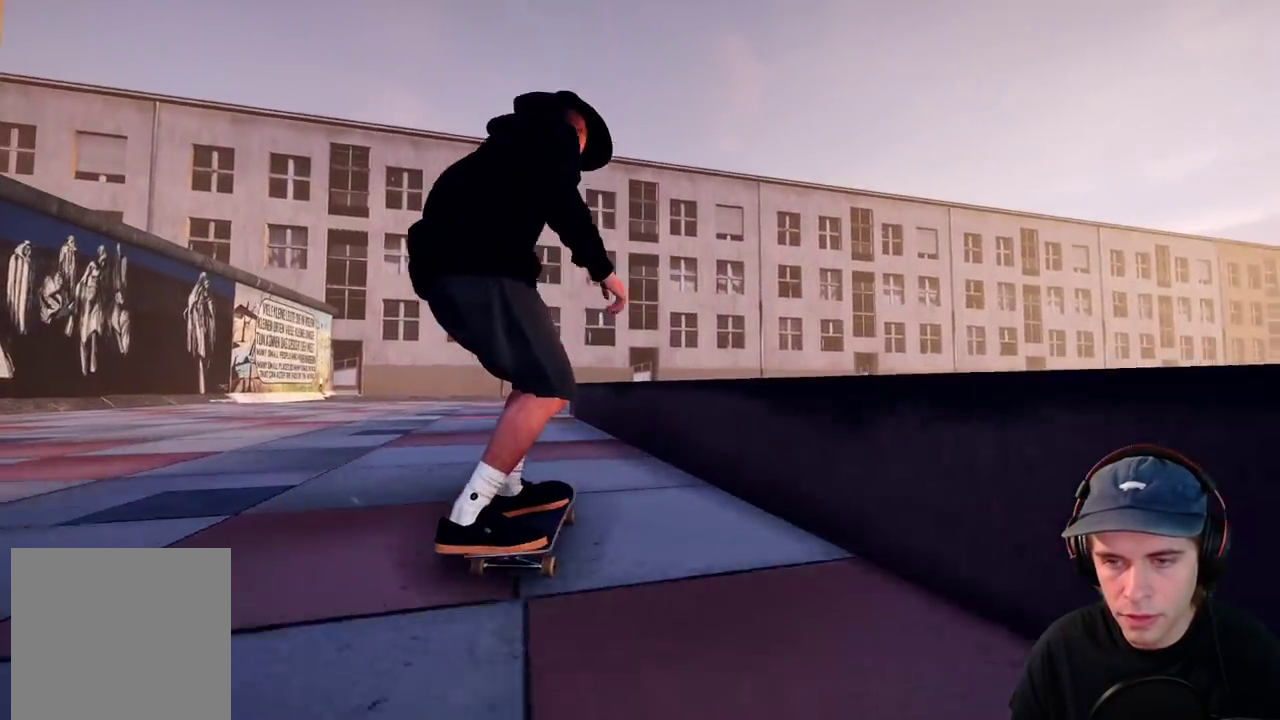
{"dt_ms": 300, "buttons": [], "left_stick": "up", "right_stick": "up", "events": [[233, "right_stick", "center"], [283, "right_stick", "up"], [300, "left_stick", "up"]]}
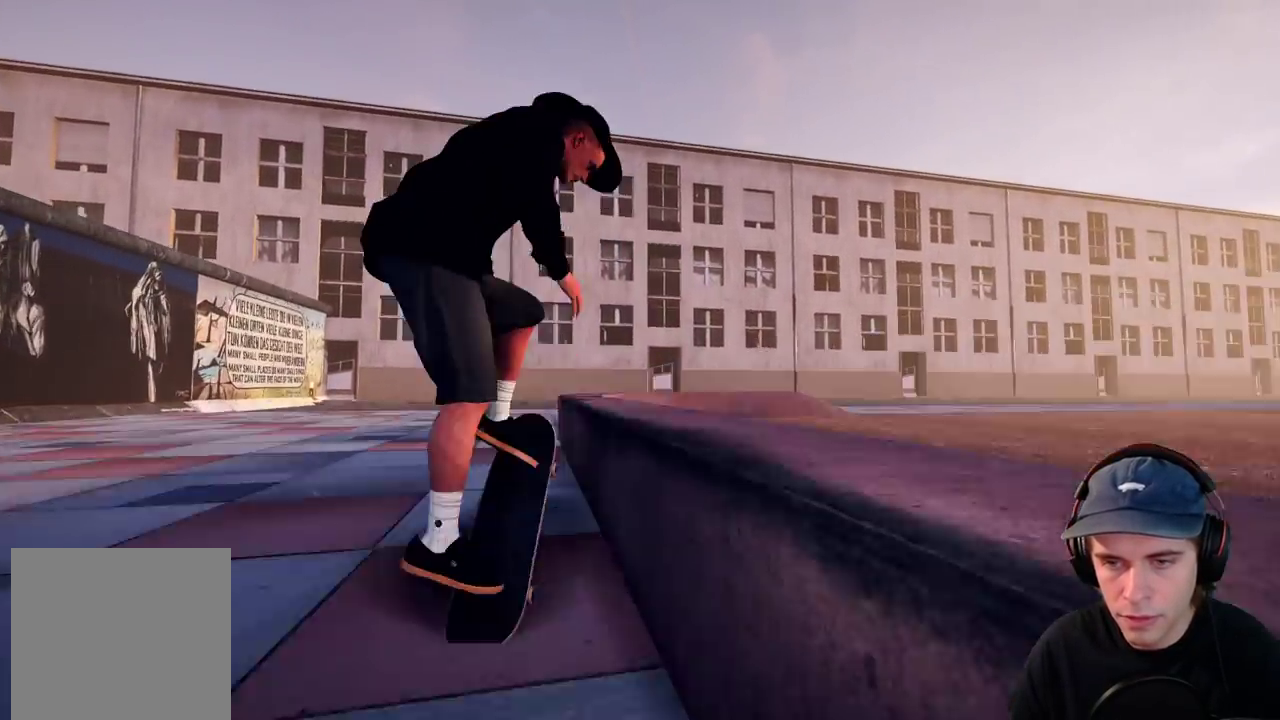
{"dt_ms": 300, "buttons": ["L2"], "left_stick": "up", "right_stick": "up", "events": [[50, "L2", "down"]]}
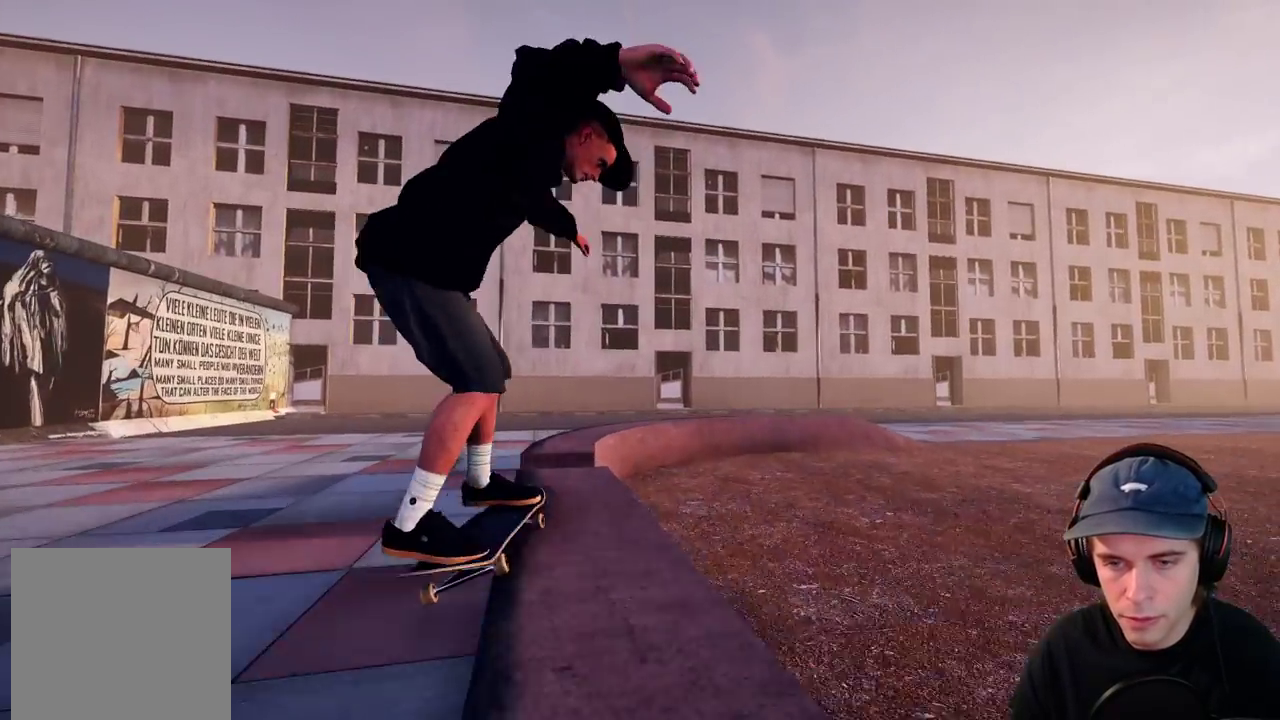
{"dt_ms": 700, "buttons": [], "left_stick": "center", "right_stick": "center", "events": [[117, "left_stick", "up-left"], [400, "left_stick", "up"], [483, "right_stick", "center"], [500, "L2", "up"], [517, "left_stick", "center"]]}
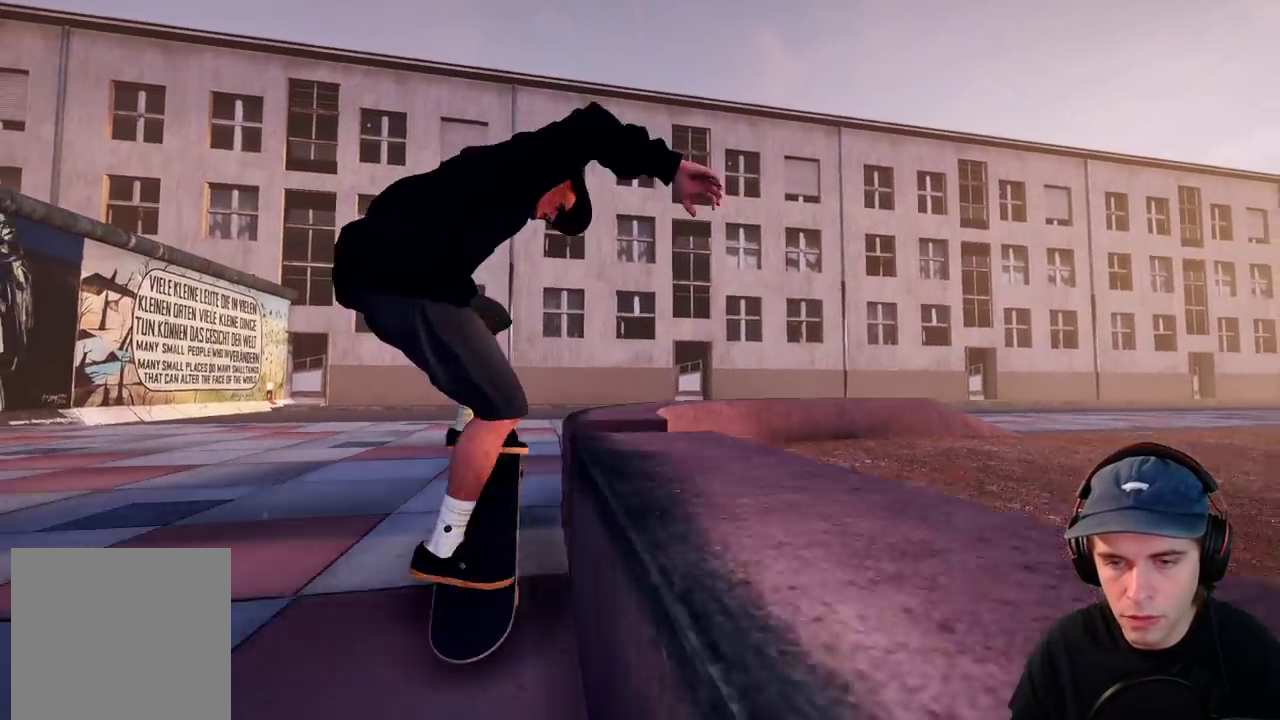
{"dt_ms": 600, "buttons": [], "left_stick": "up", "right_stick": "down-right", "events": [[233, "Y", "down"], [250, "right_stick", "down-right"], [350, "Y", "up"], [433, "left_stick", "up"], [517, "right_stick", "right"], [567, "right_stick", "down-right"]]}
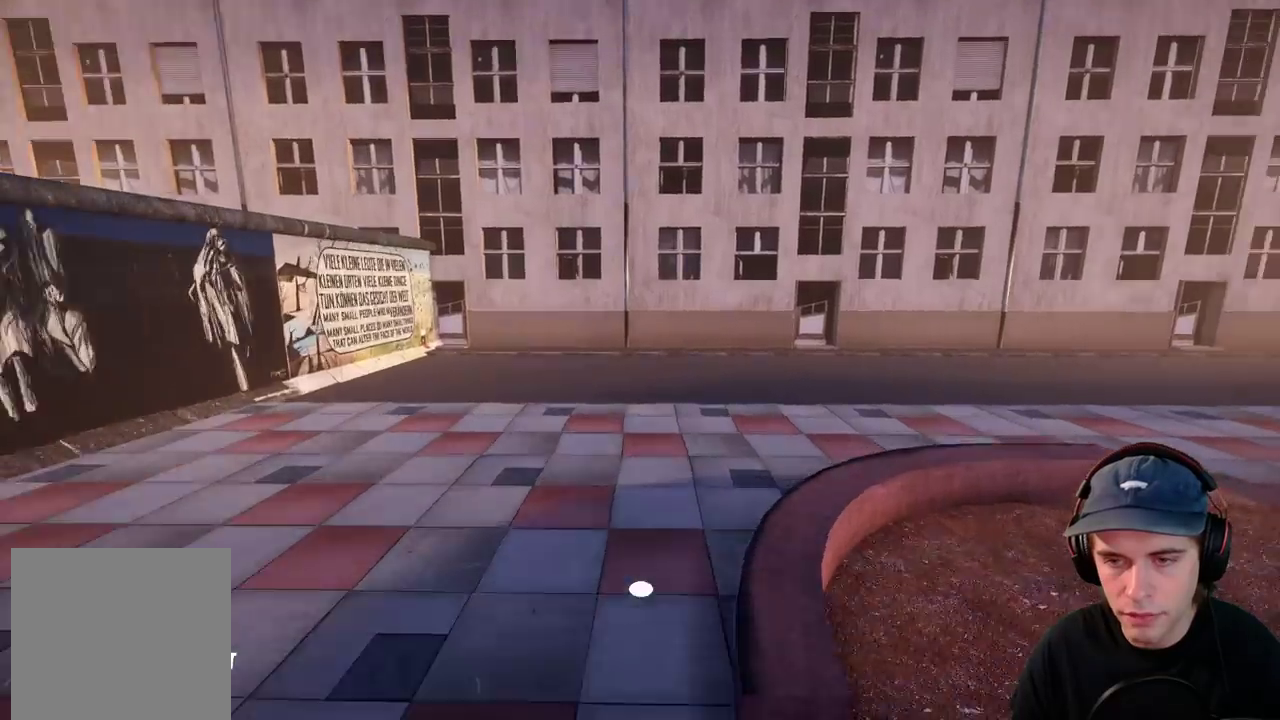
{"dt_ms": 400, "buttons": [], "left_stick": "left", "right_stick": "right", "events": [[17, "left_stick", "up-left"], [67, "right_stick", "right"], [217, "left_stick", "left"]]}
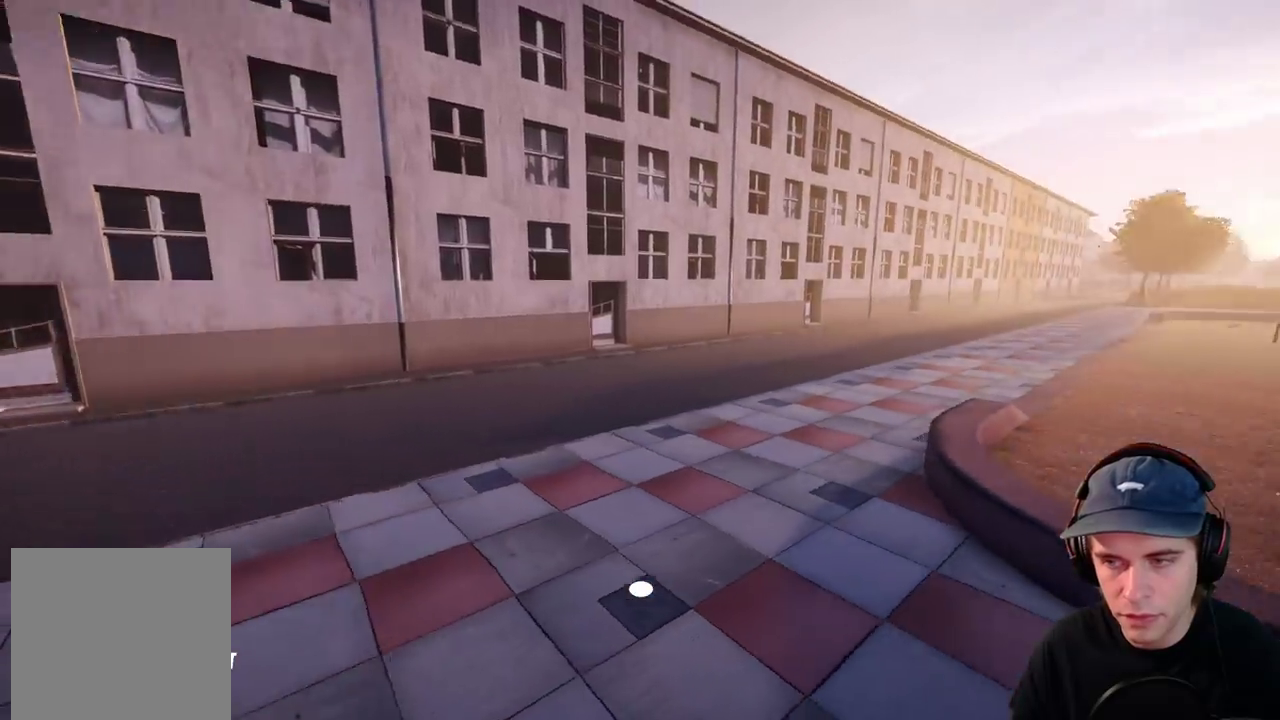
{"dt_ms": 300, "buttons": [], "left_stick": "left", "right_stick": "right", "events": []}
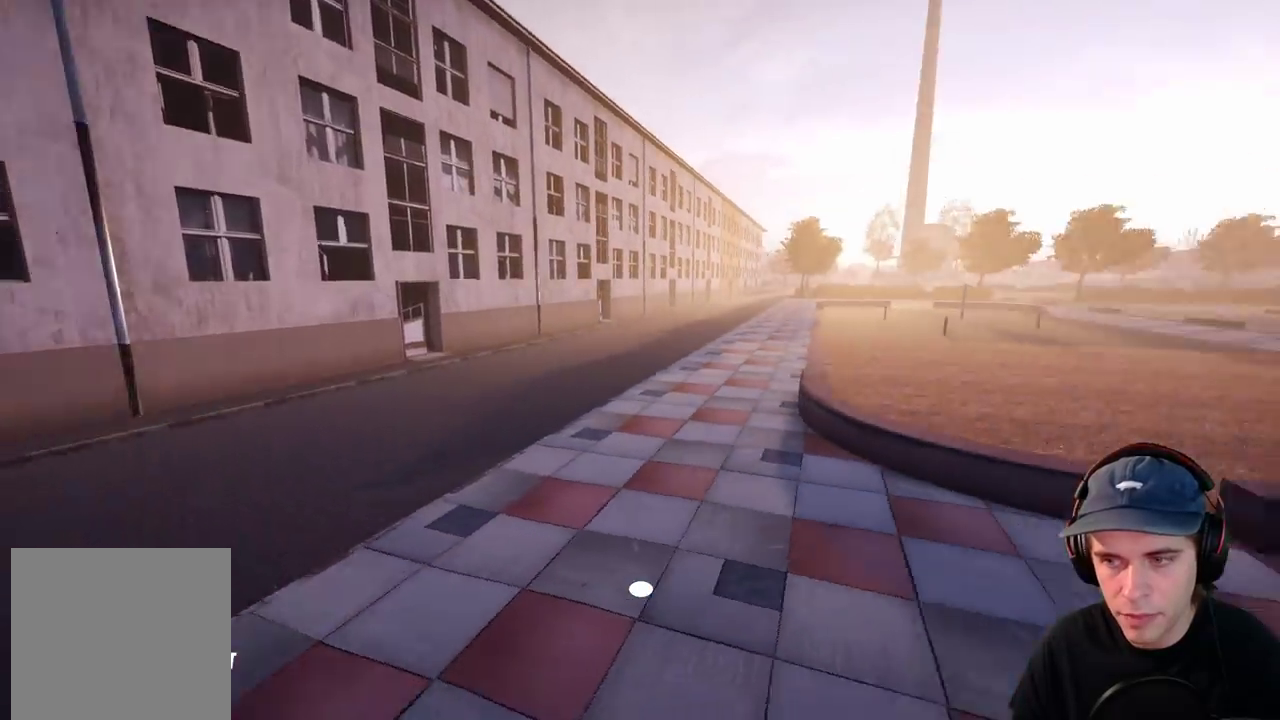
{"dt_ms": 700, "buttons": [], "left_stick": "up-left", "right_stick": "down-right", "events": [[83, "left_stick", "down-left"], [150, "left_stick", "center"], [400, "left_stick", "up"], [417, "right_stick", "down-right"], [600, "left_stick", "up-left"]]}
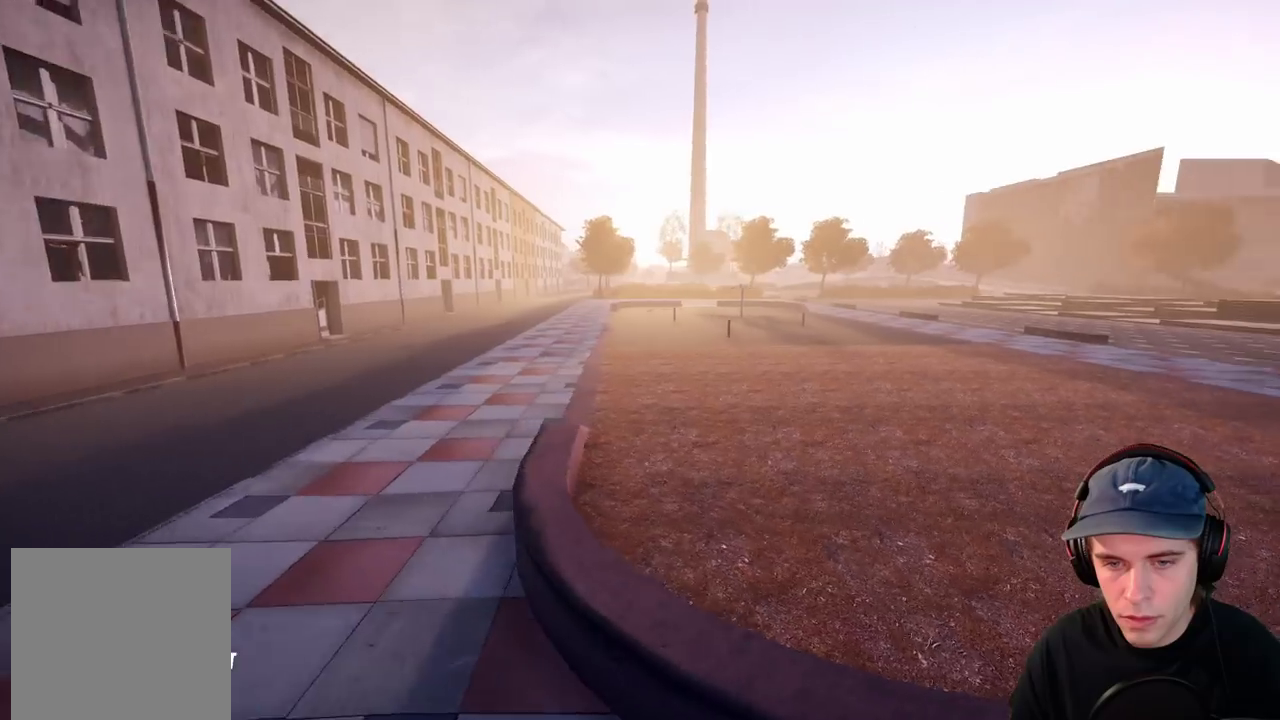
{"dt_ms": 700, "buttons": [], "left_stick": "up-left", "right_stick": "right", "events": [[50, "right_stick", "right"], [283, "left_stick", "left"], [483, "left_stick", "up-left"]]}
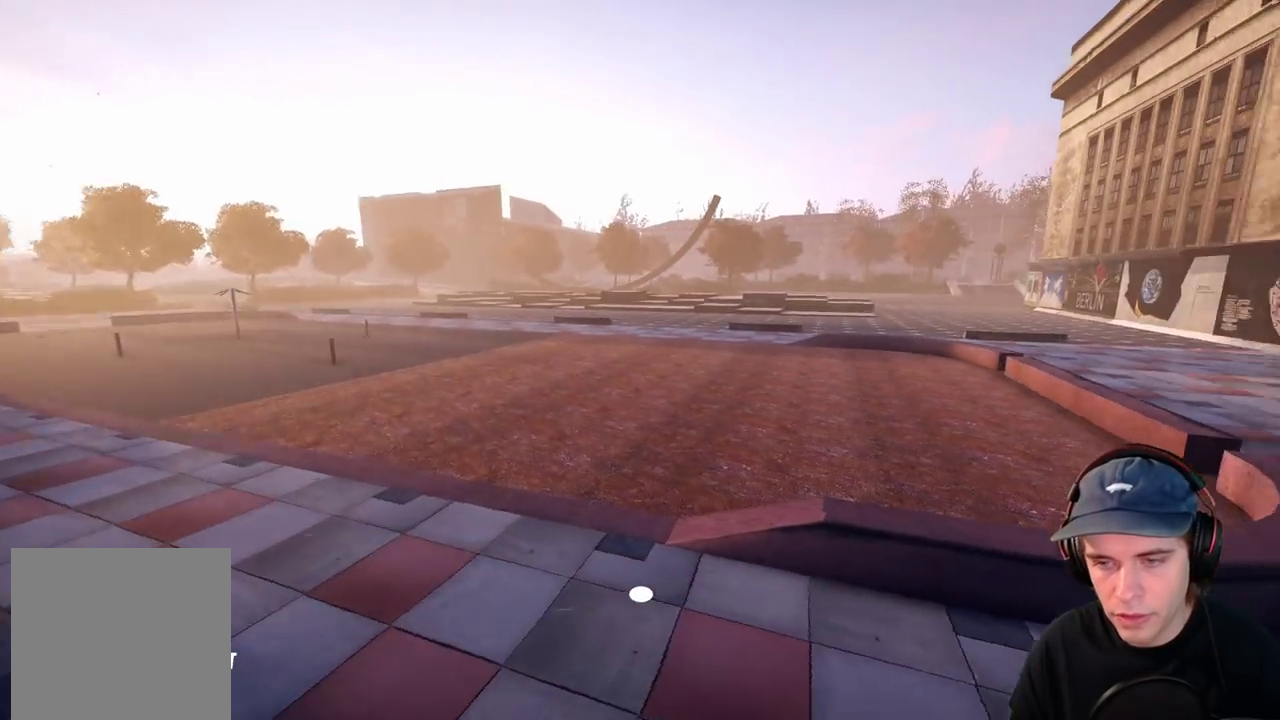
{"dt_ms": 300, "buttons": [], "left_stick": "left", "right_stick": "right", "events": [[233, "left_stick", "left"]]}
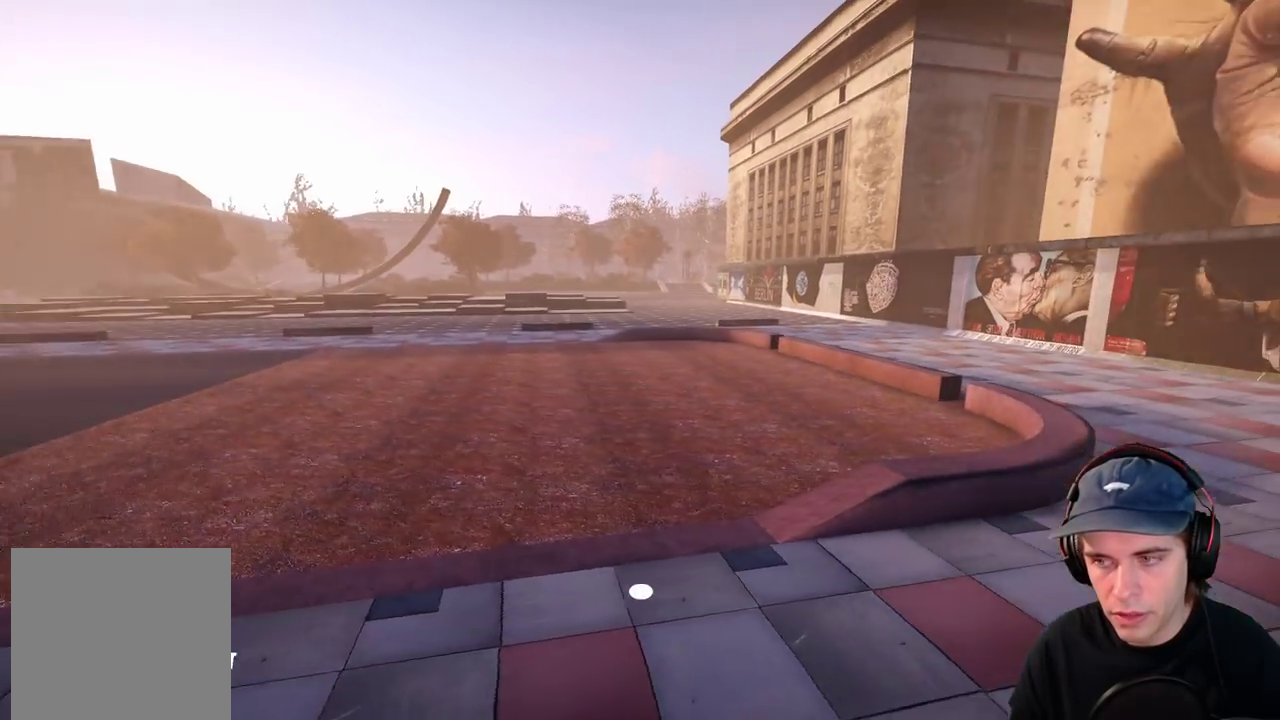
{"dt_ms": 300, "buttons": [], "left_stick": "down-left", "right_stick": "right", "events": [[150, "left_stick", "down-left"]]}
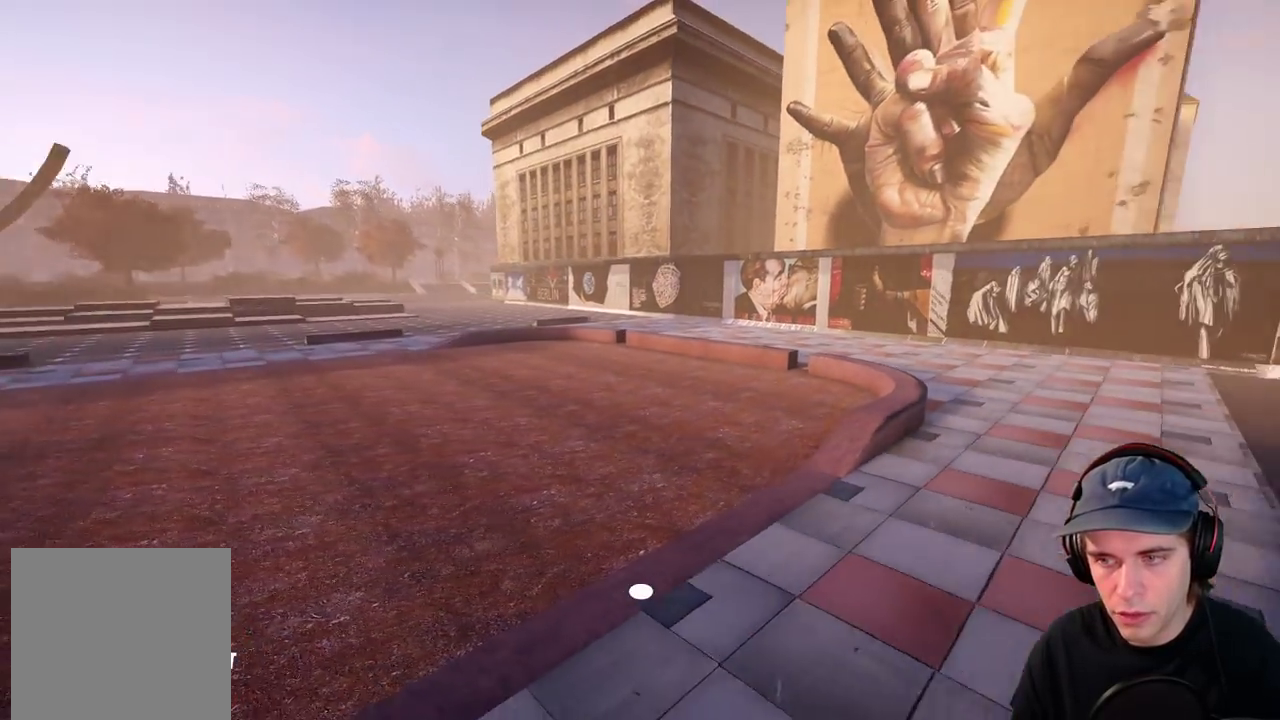
{"dt_ms": 700, "buttons": [], "left_stick": "center", "right_stick": "up-right", "events": [[300, "left_stick", "down"], [367, "left_stick", "down-left"], [417, "left_stick", "down"], [617, "right_stick", "up-right"], [633, "left_stick", "center"]]}
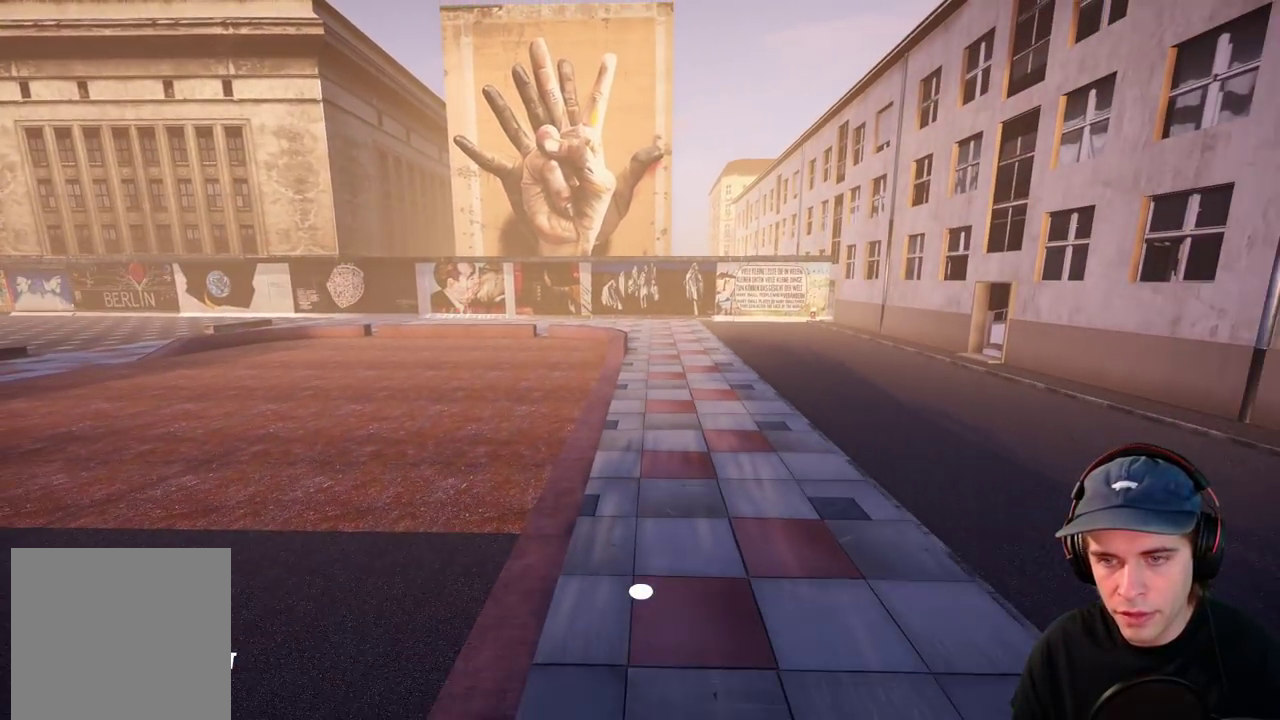
{"dt_ms": 600, "buttons": ["A"], "left_stick": "center", "right_stick": "center", "events": [[17, "left_stick", "down"], [117, "right_stick", "left"], [133, "left_stick", "center"], [167, "right_stick", "up"], [283, "A", "down"], [283, "right_stick", "center"]]}
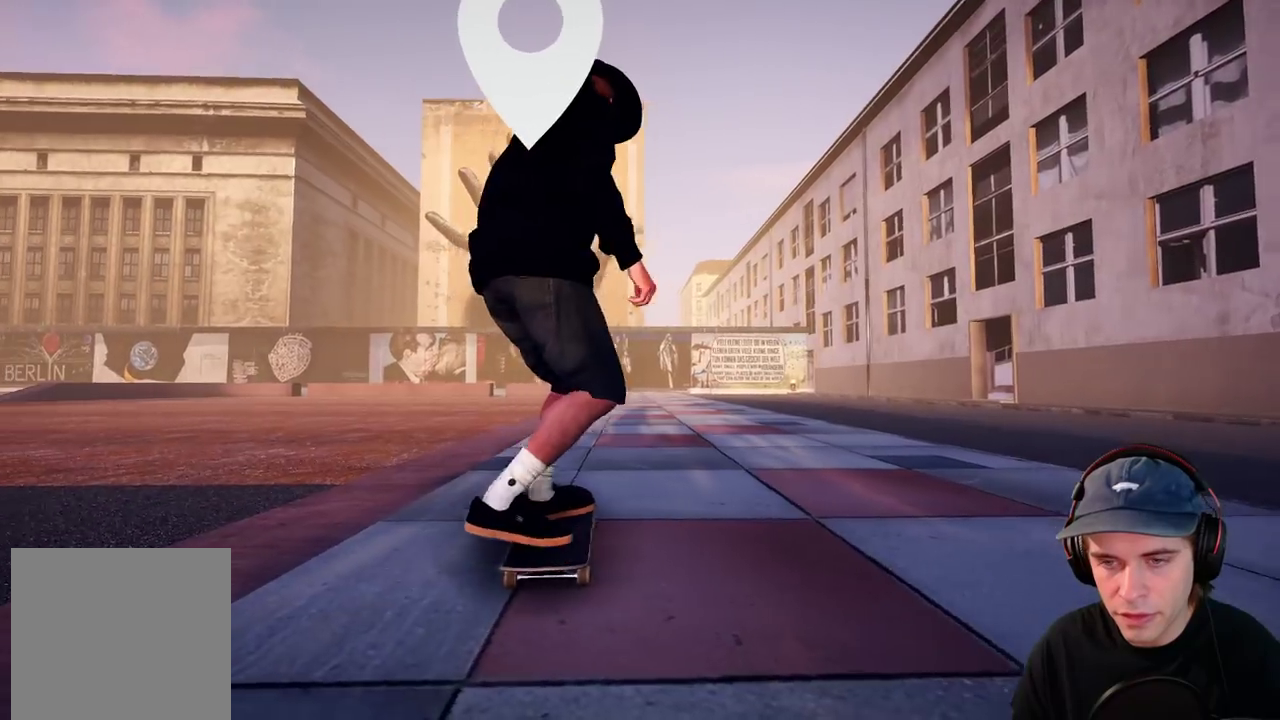
{"dt_ms": 400, "buttons": ["A"], "left_stick": "center", "right_stick": "center", "events": [[100, "L2", "down"], [267, "L2", "up"]]}
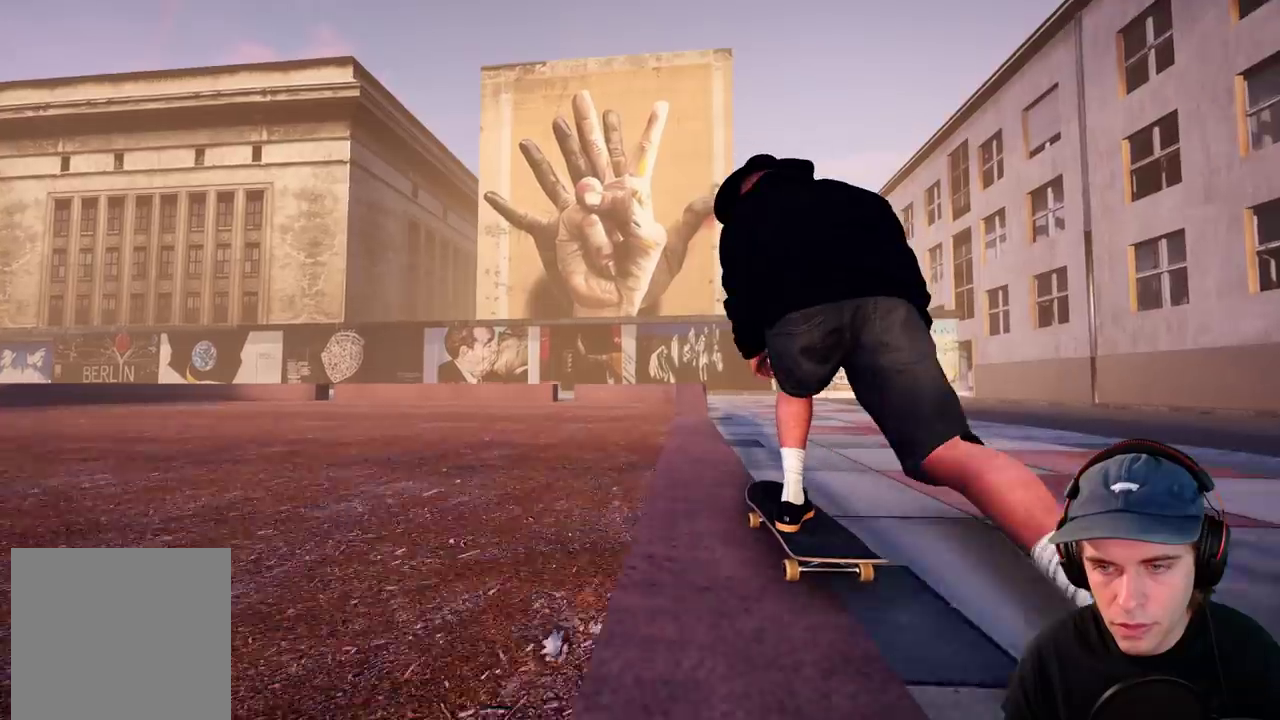
{"dt_ms": 300, "buttons": [], "left_stick": "center", "right_stick": "center", "events": [[50, "R2", "down"], [83, "A", "up"], [167, "R2", "up"]]}
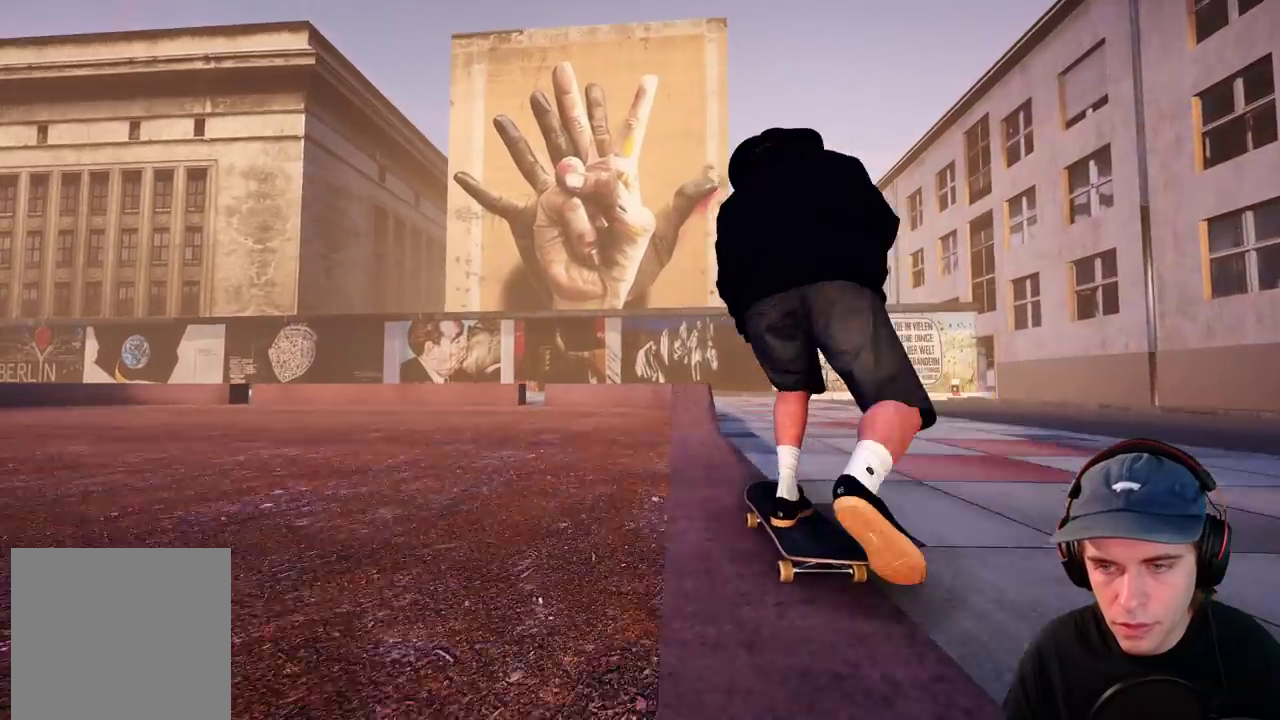
{"dt_ms": 600, "buttons": [], "left_stick": "center", "right_stick": "up", "events": [[50, "R2", "down"], [117, "R2", "up"], [167, "L2", "down"], [267, "L2", "up"], [600, "right_stick", "up"]]}
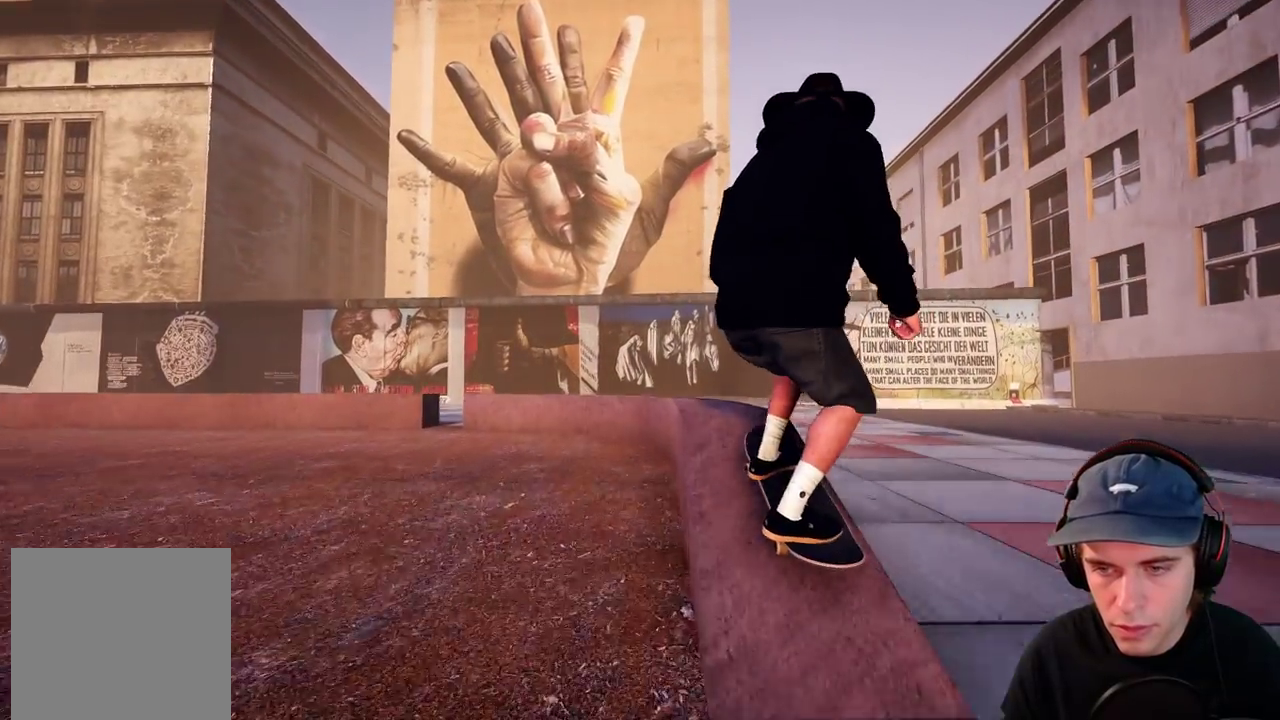
{"dt_ms": 700, "buttons": [], "left_stick": "up-left", "right_stick": "up", "events": [[17, "left_stick", "up-left"], [50, "right_stick", "up-right"], [433, "right_stick", "up"], [483, "right_stick", "up-right"], [633, "right_stick", "up"]]}
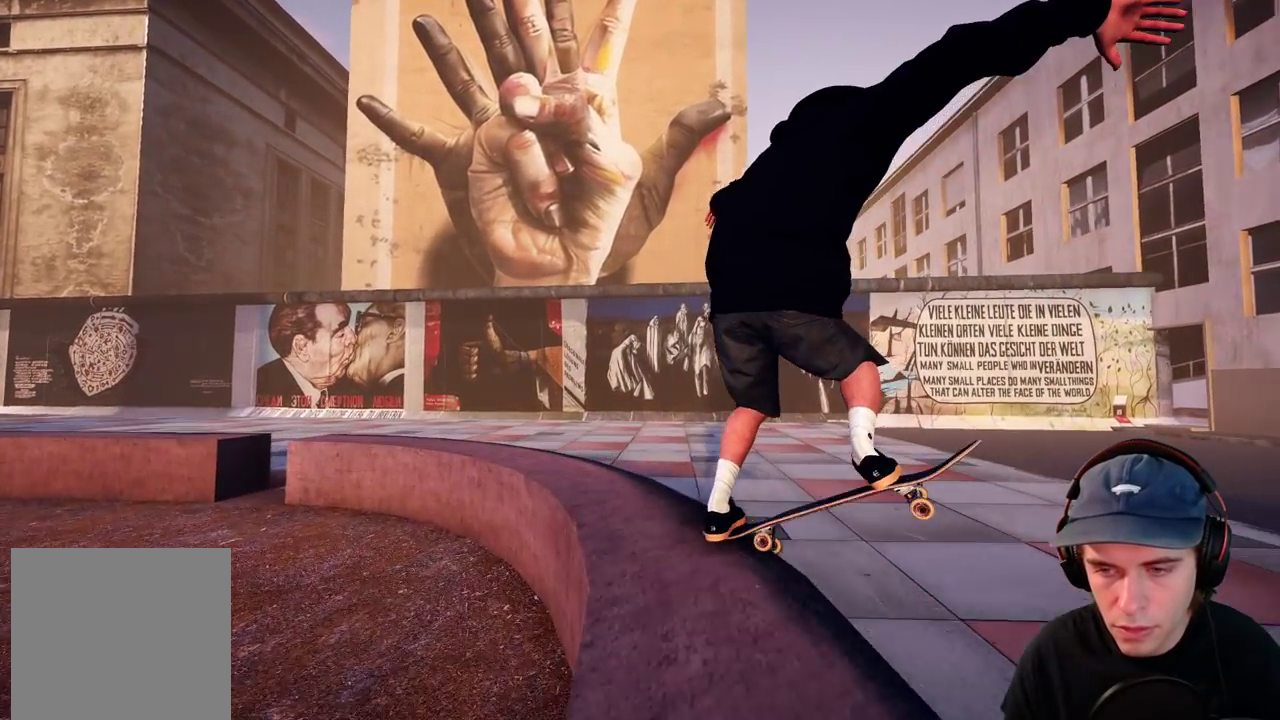
{"dt_ms": 600, "buttons": [], "left_stick": "up-left", "right_stick": "up", "events": [[67, "right_stick", "up-right"], [133, "right_stick", "up"], [500, "R2", "down"], [600, "R2", "up"]]}
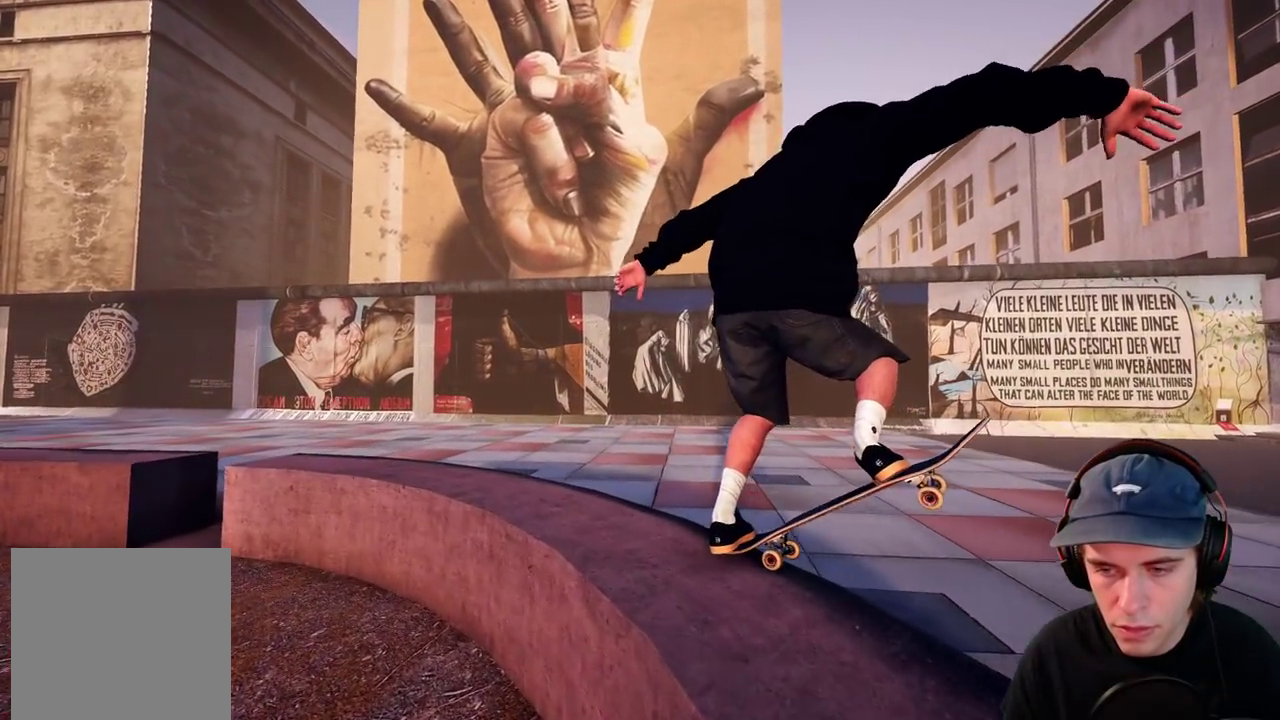
{"dt_ms": 300, "buttons": ["R2"], "left_stick": "center", "right_stick": "center", "events": [[150, "R2", "down"], [183, "left_stick", "center"], [183, "right_stick", "center"]]}
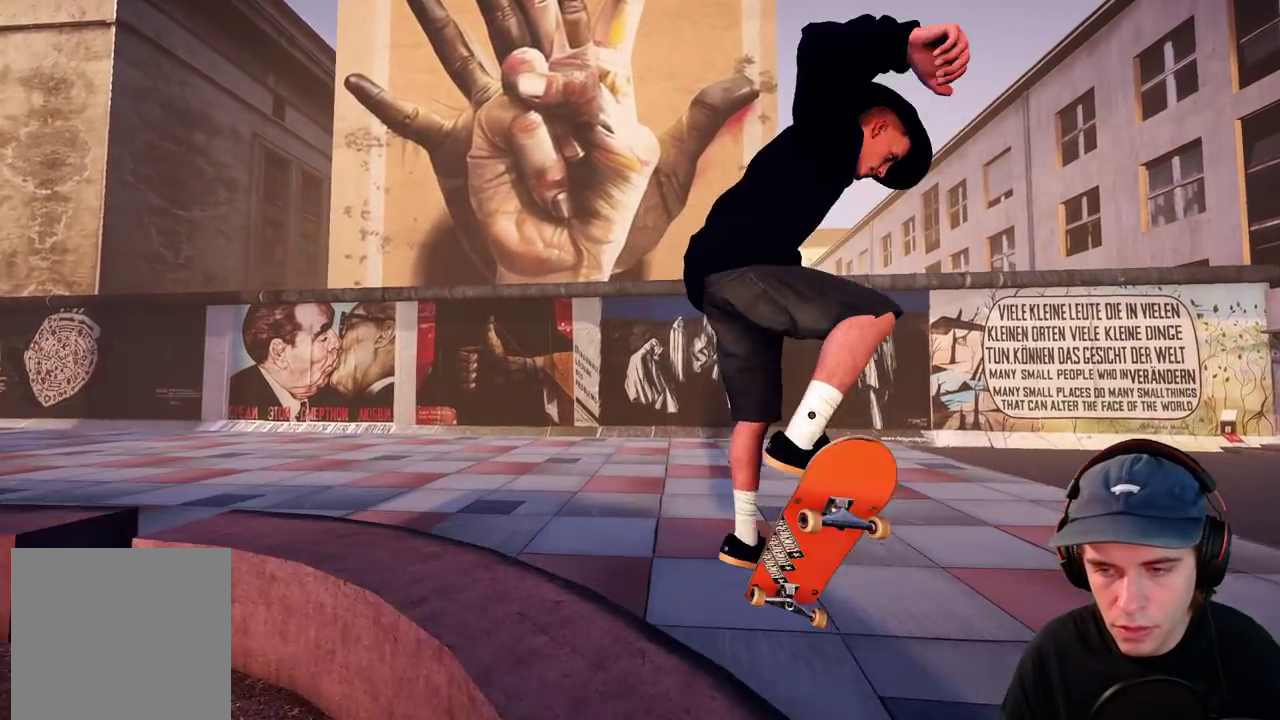
{"dt_ms": 400, "buttons": [], "left_stick": "center", "right_stick": "center", "events": [[33, "R2", "up"]]}
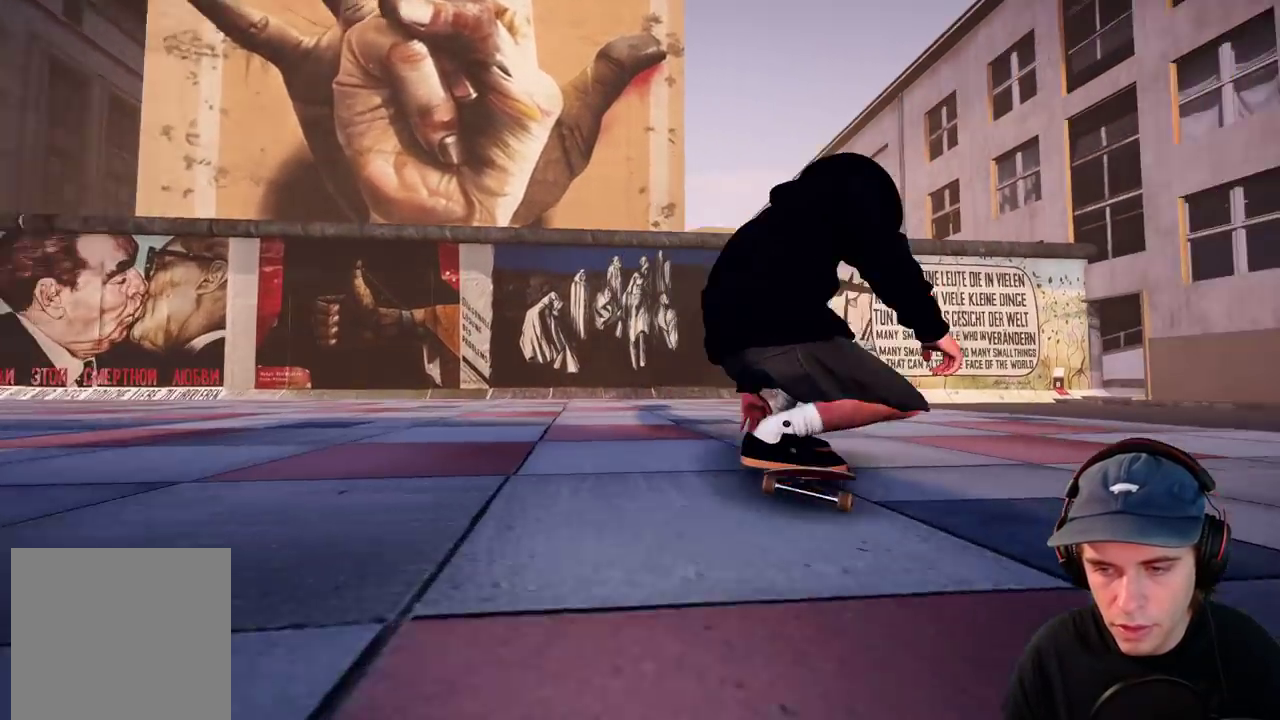
{"dt_ms": 600, "buttons": [], "left_stick": "center", "right_stick": "center", "events": [[50, "L2", "down"], [517, "L2", "up"]]}